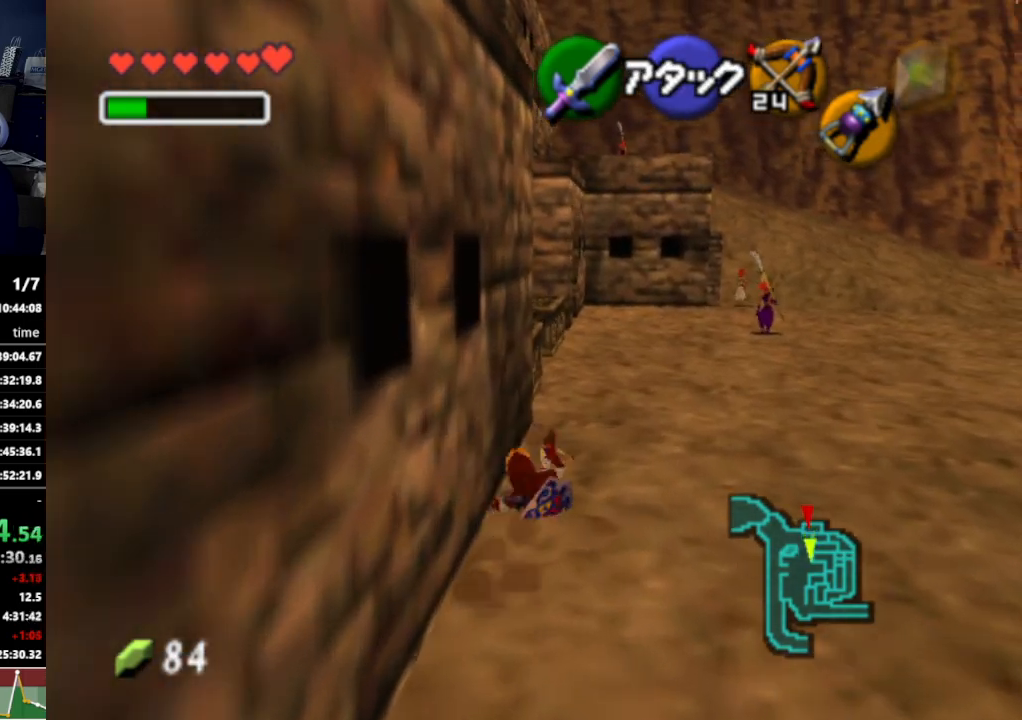
Gameplay with a controller (Nintendo layout); each line is a JSON object with the inputs held at the frame after it. "events" lists button and stick changes between this image and that frame as [ms after this image, input, new state], when the widget could be followed in between. Not read: L3 R3.
{"buttons": [], "left_stick": "up", "right_stick": "center", "events": [[267, "A", "down"], [433, "A", "up"]]}
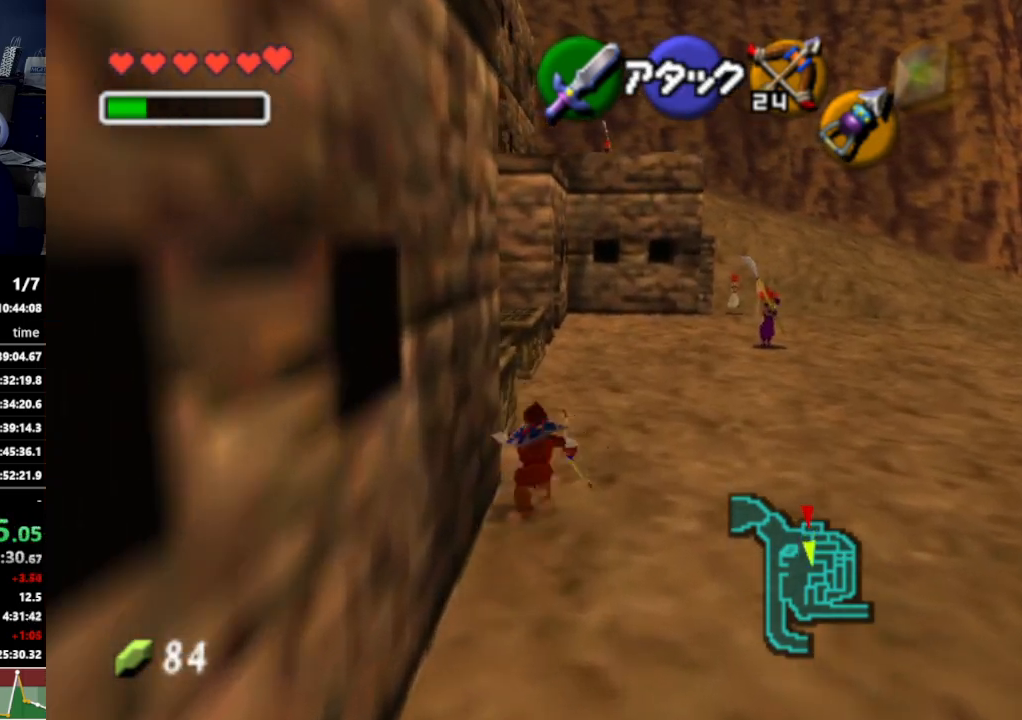
{"buttons": [], "left_stick": "up-left", "right_stick": "center", "events": [[467, "left_stick", "up-left"]]}
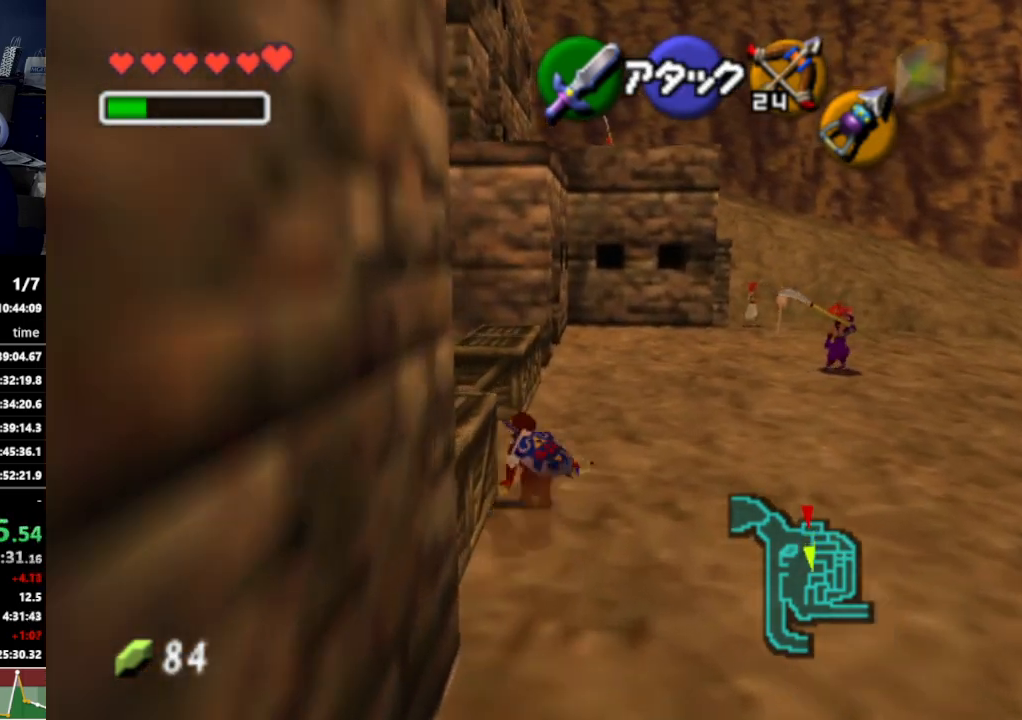
{"buttons": [], "left_stick": "left", "right_stick": "center", "events": [[67, "left_stick", "left"], [233, "A", "down"], [367, "A", "up"]]}
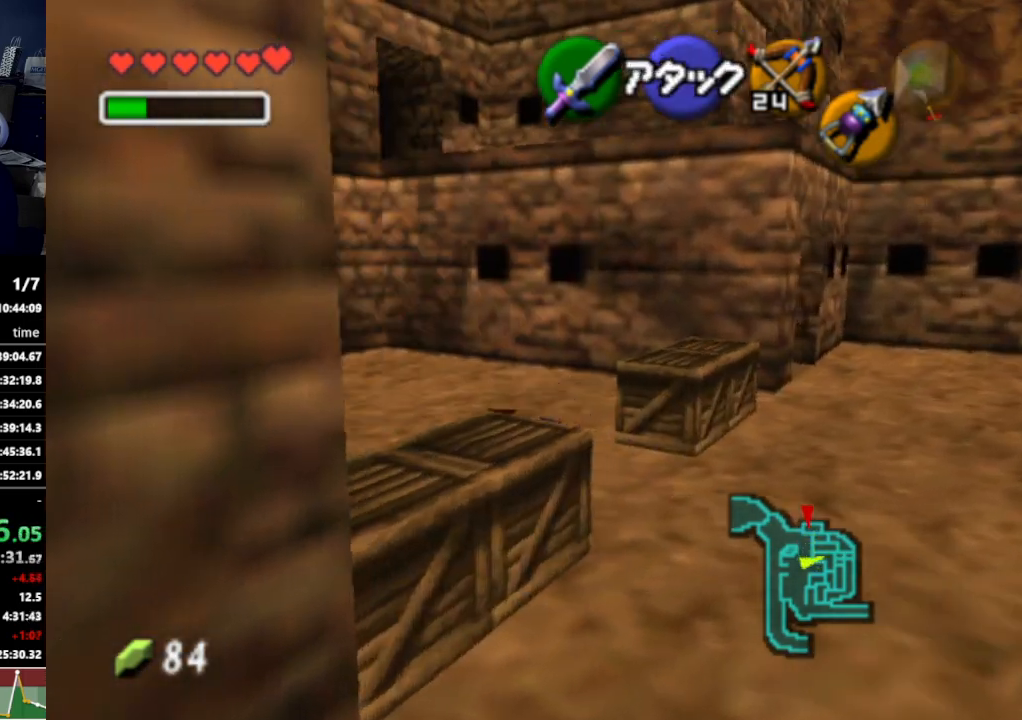
{"buttons": [], "left_stick": "left", "right_stick": "center", "events": []}
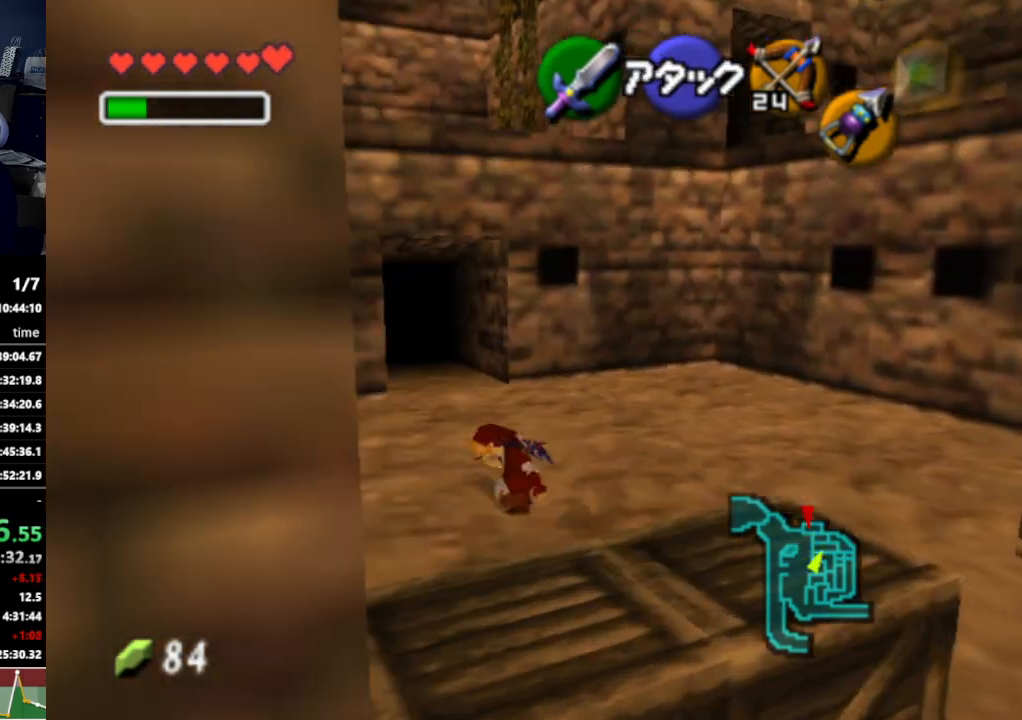
{"buttons": ["Z"], "left_stick": "center", "right_stick": "center", "events": [[100, "left_stick", "up-left"], [267, "left_stick", "up-right"], [300, "Z", "down"], [400, "left_stick", "center"]]}
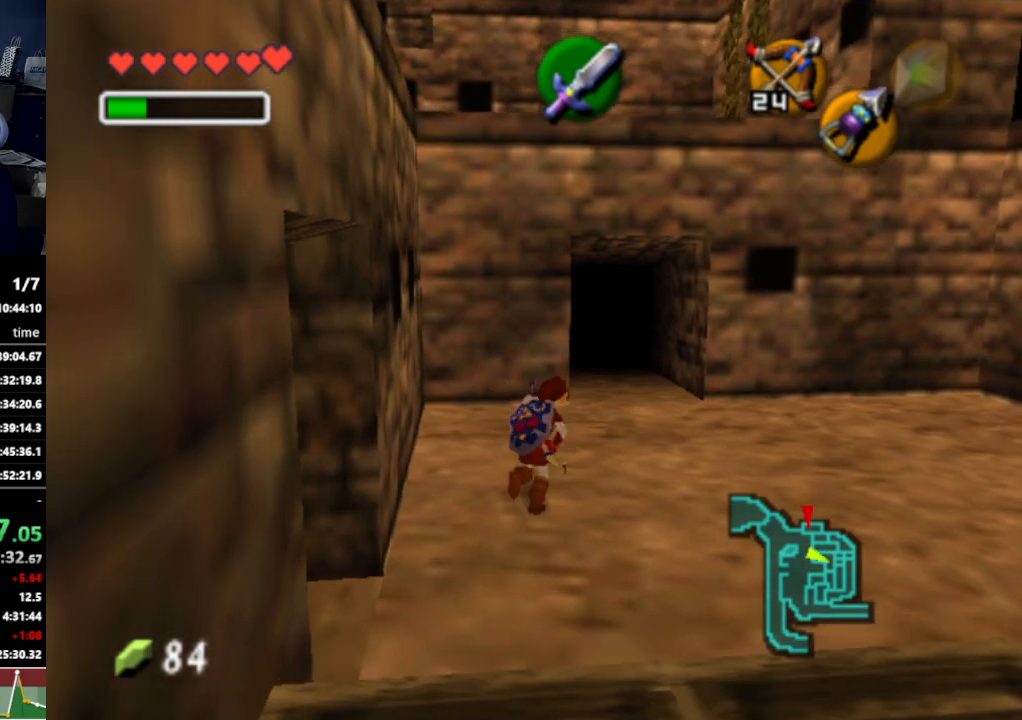
{"buttons": ["Z"], "left_stick": "down", "right_stick": "center", "events": [[500, "left_stick", "down"]]}
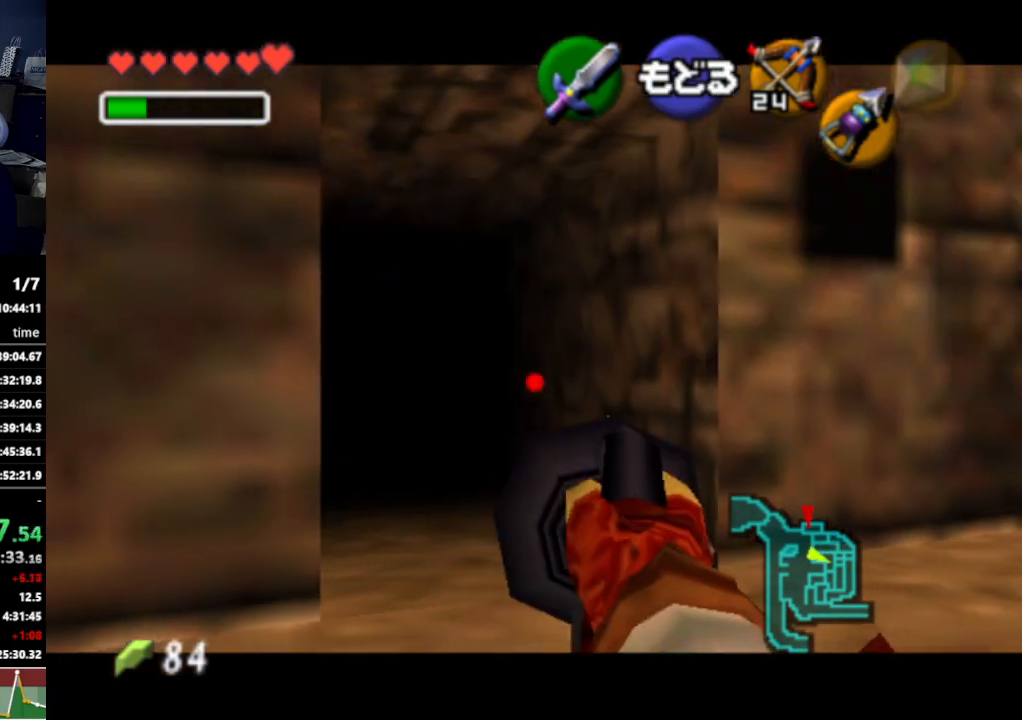
{"buttons": ["Z"], "left_stick": "center", "right_stick": "center", "events": [[433, "left_stick", "center"]]}
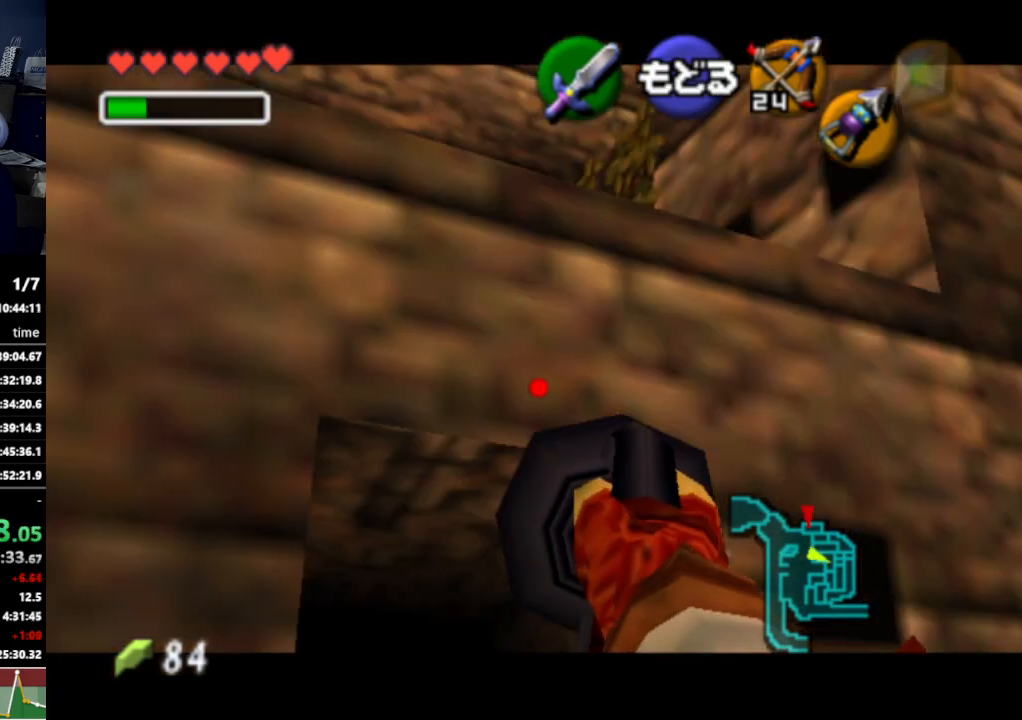
{"buttons": ["Z"], "left_stick": "down-right", "right_stick": "center", "events": [[200, "left_stick", "down"], [400, "left_stick", "down-right"]]}
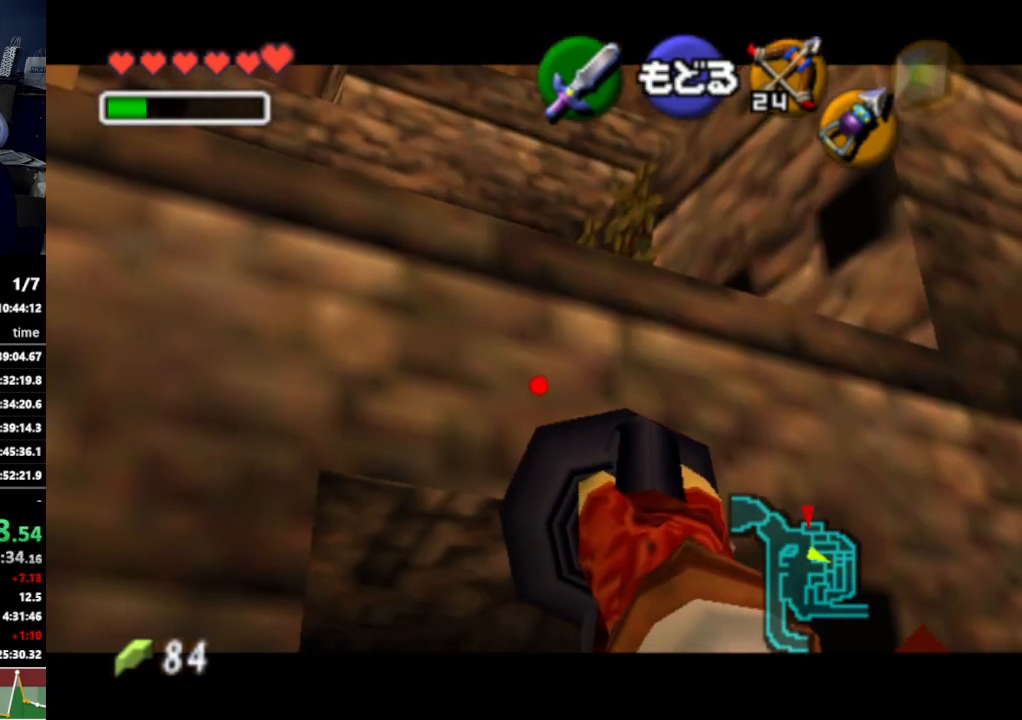
{"buttons": ["Z"], "left_stick": "down-right", "right_stick": "center", "events": []}
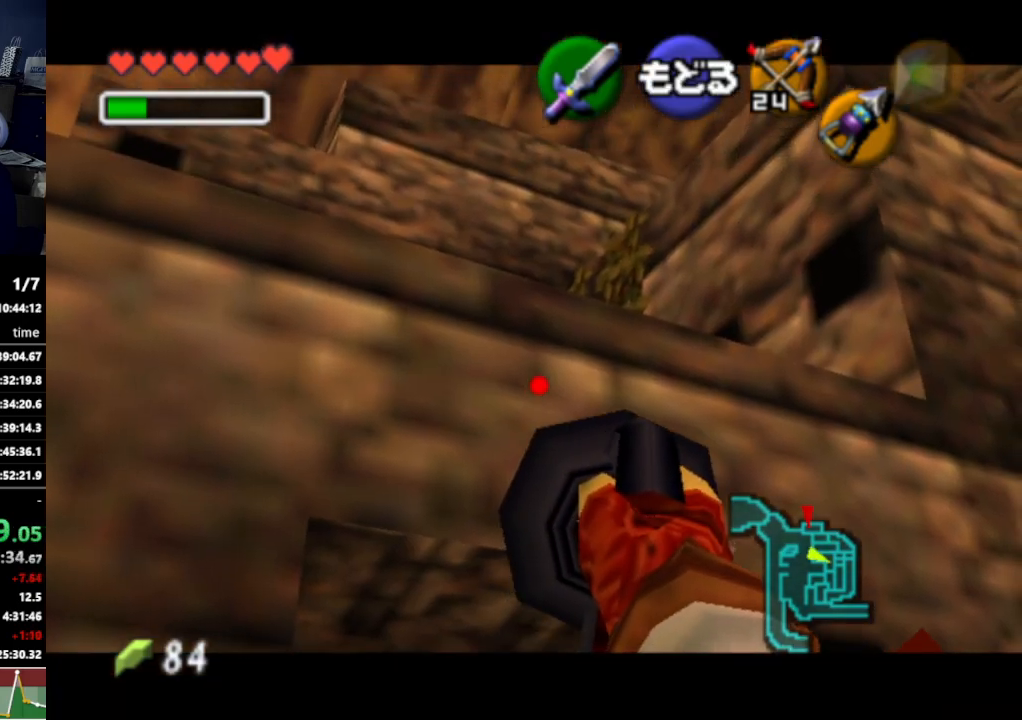
{"buttons": [], "left_stick": "center", "right_stick": "center", "events": [[467, "Z", "up"], [467, "left_stick", "center"]]}
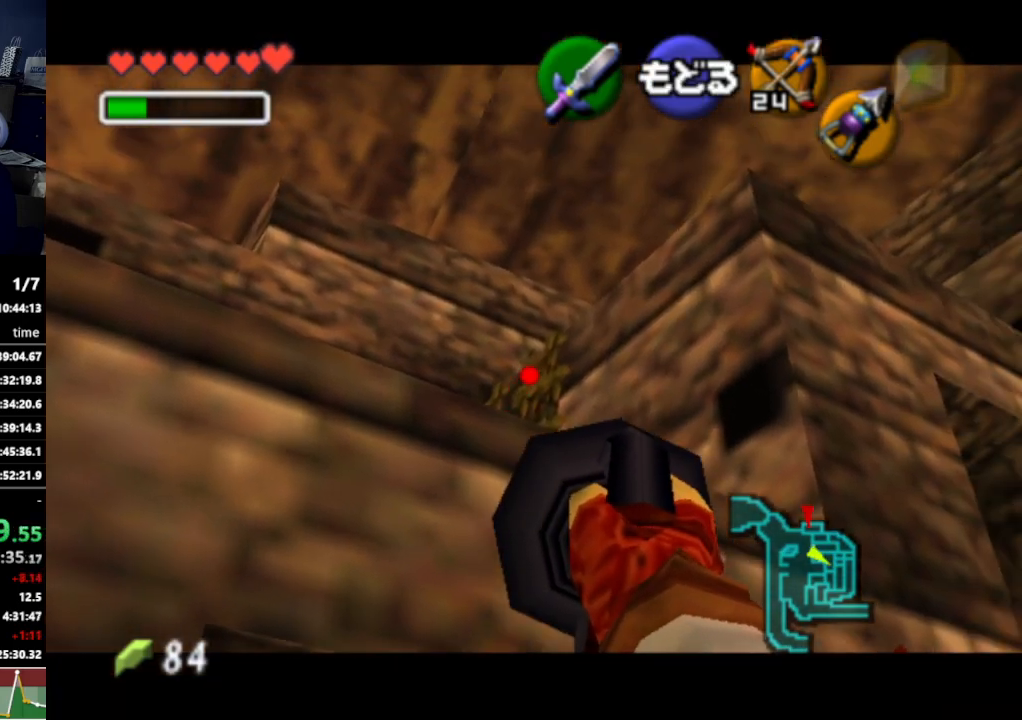
{"buttons": [], "left_stick": "center", "right_stick": "center", "events": []}
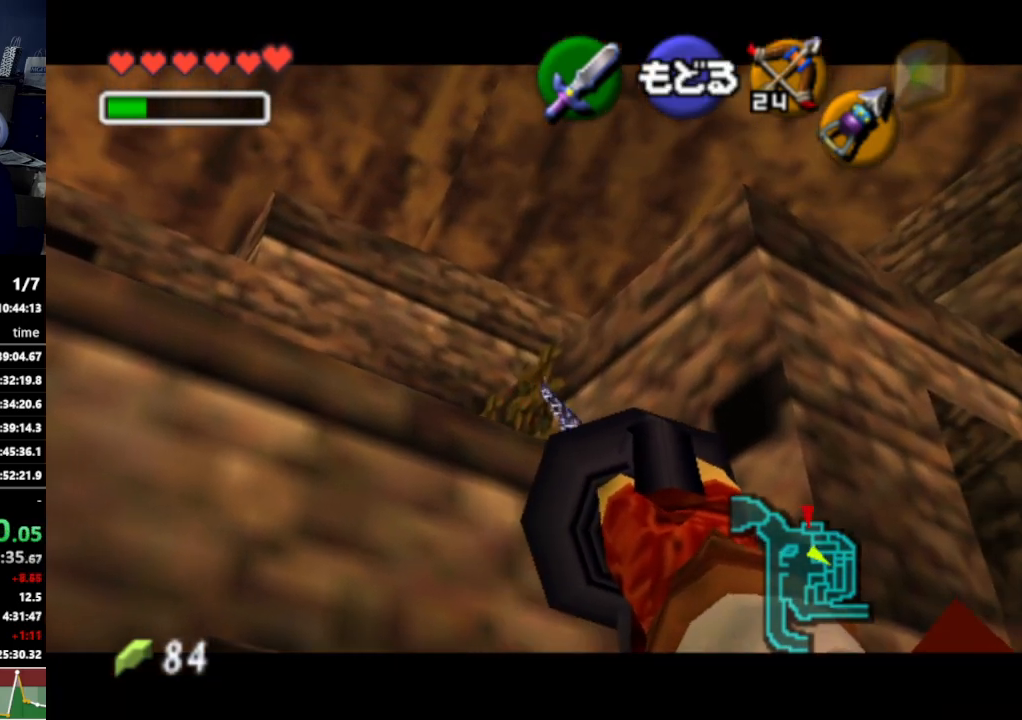
{"buttons": [], "left_stick": "center", "right_stick": "center", "events": []}
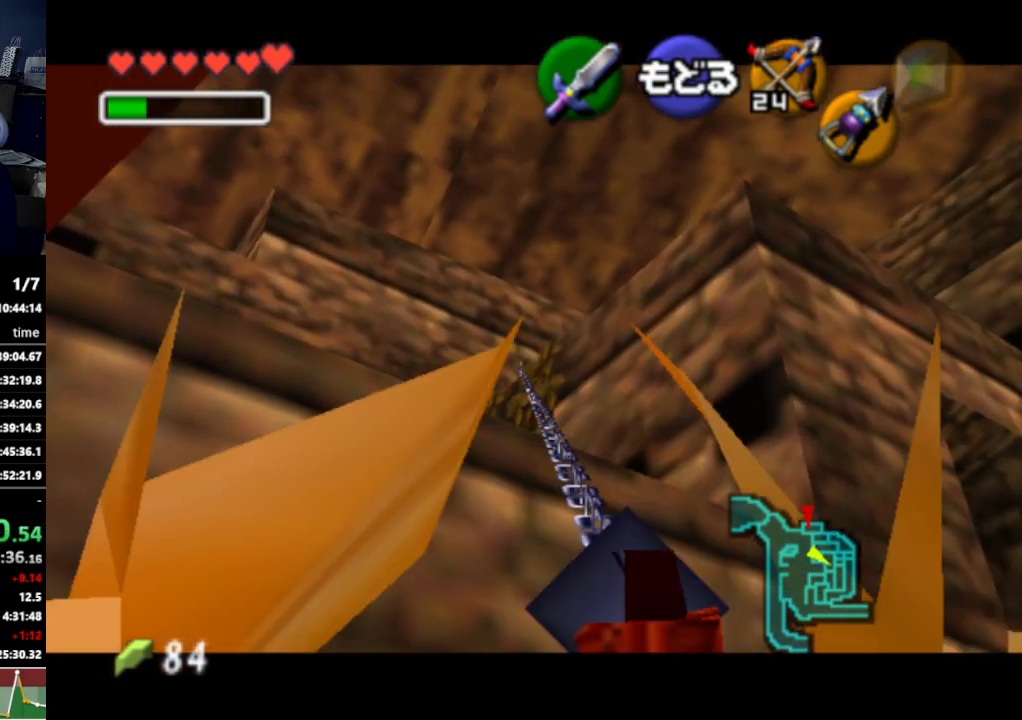
{"buttons": [], "left_stick": "center", "right_stick": "center", "events": []}
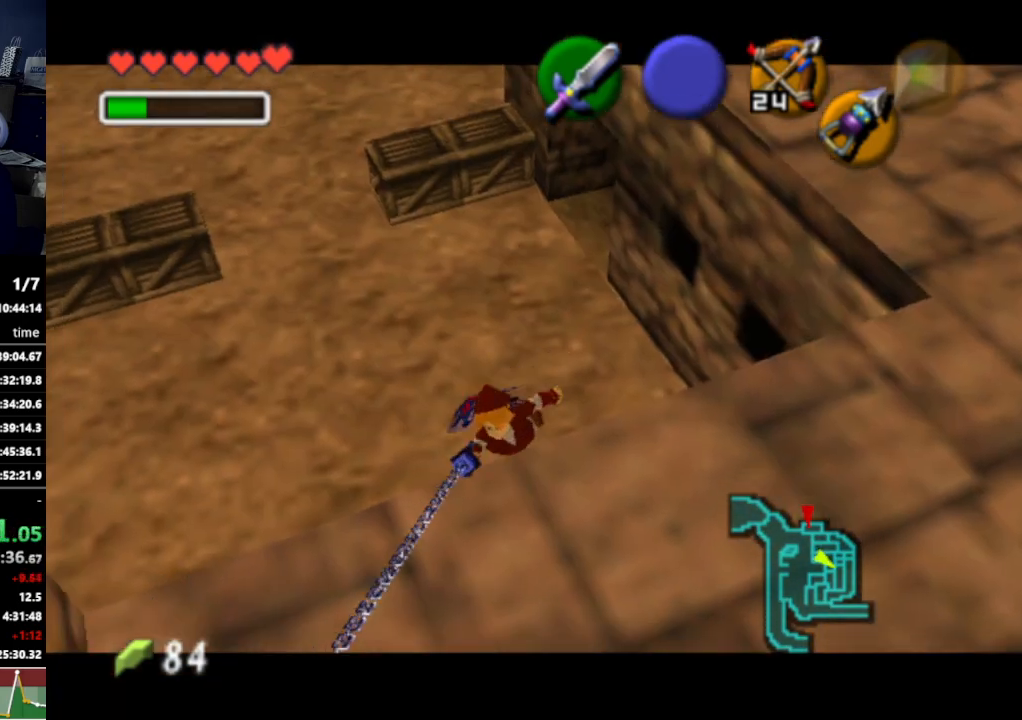
{"buttons": ["L1"], "left_stick": "up", "right_stick": "center", "events": [[333, "left_stick", "up-left"], [400, "left_stick", "up"], [433, "L1", "down"]]}
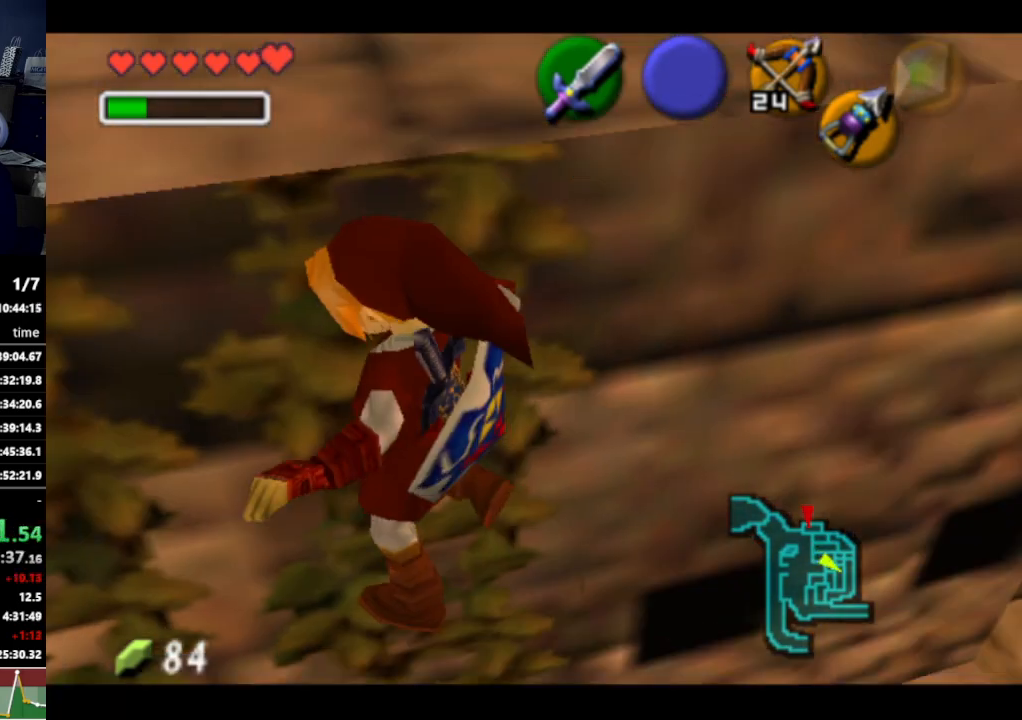
{"buttons": [], "left_stick": "center", "right_stick": "center", "events": [[100, "L1", "up"], [333, "left_stick", "up-right"], [500, "left_stick", "center"]]}
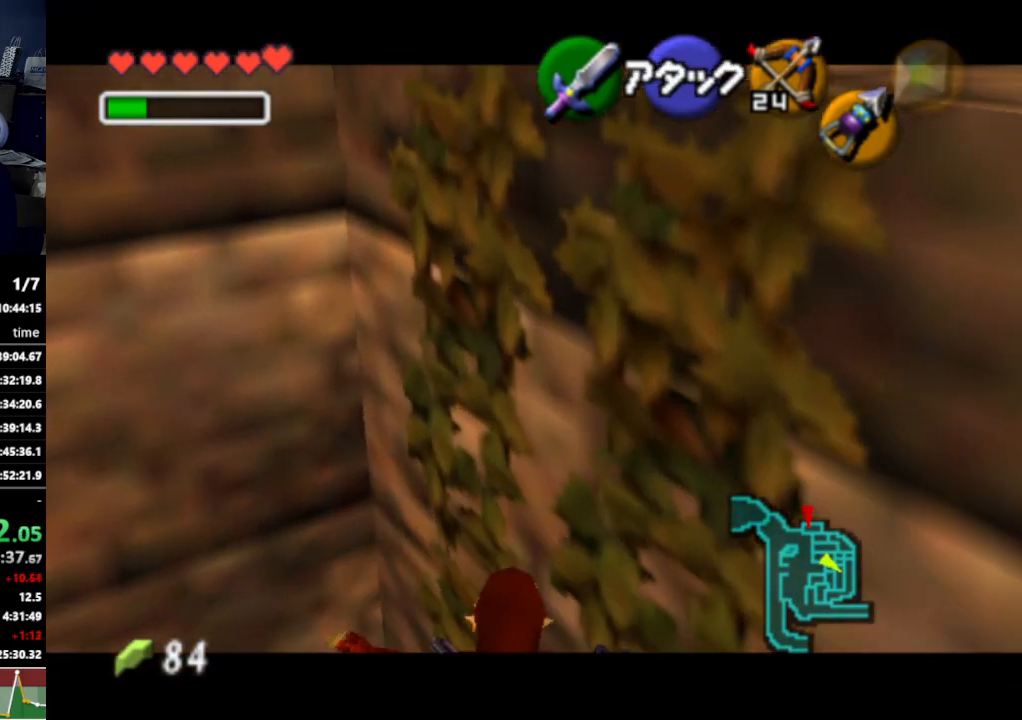
{"buttons": ["A", "L1"], "left_stick": "down", "right_stick": "center", "events": [[233, "left_stick", "up-right"], [367, "L1", "down"], [433, "left_stick", "down"], [467, "A", "down"]]}
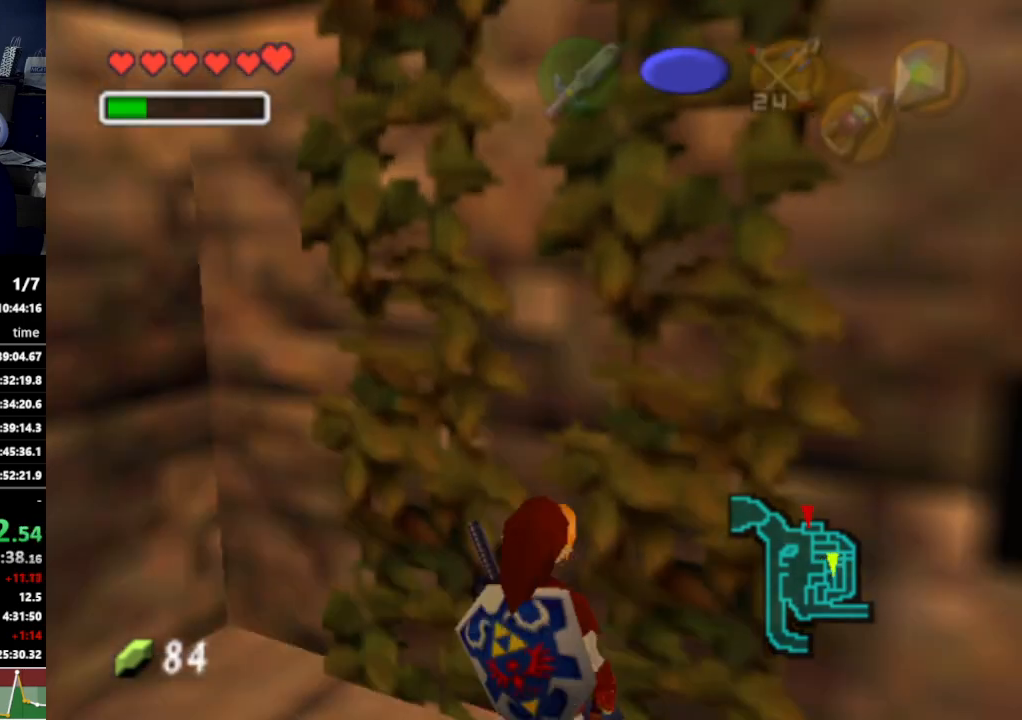
{"buttons": ["L1"], "left_stick": "down", "right_stick": "center", "events": [[67, "A", "up"], [200, "A", "down"], [233, "A", "up"]]}
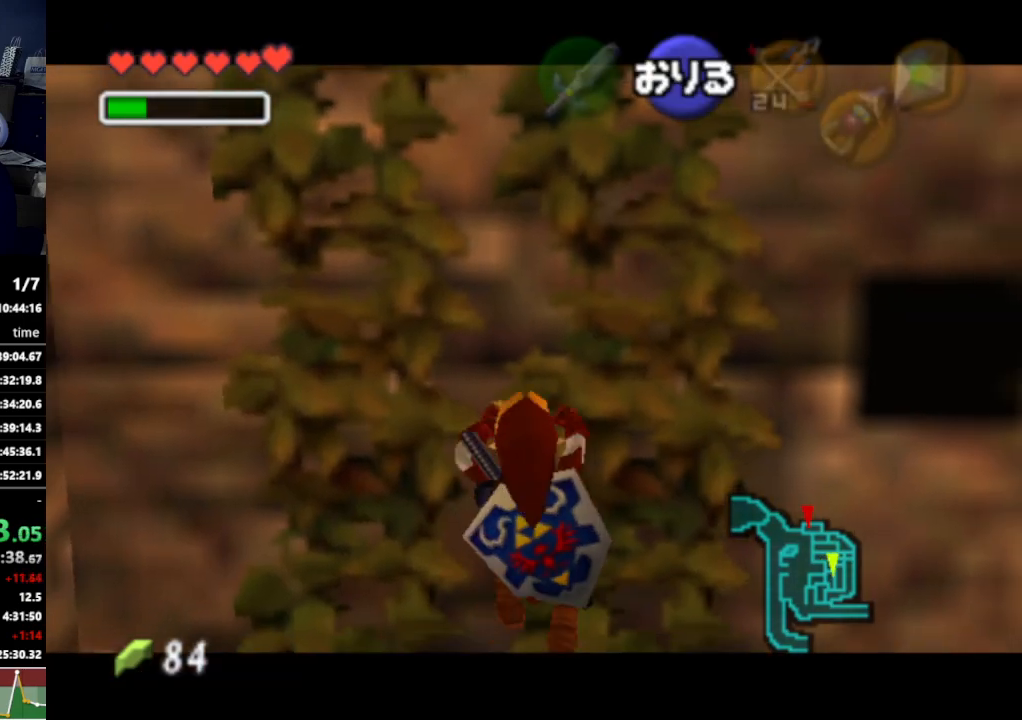
{"buttons": ["L1"], "left_stick": "down", "right_stick": "center", "events": [[100, "A", "down"], [200, "A", "up"]]}
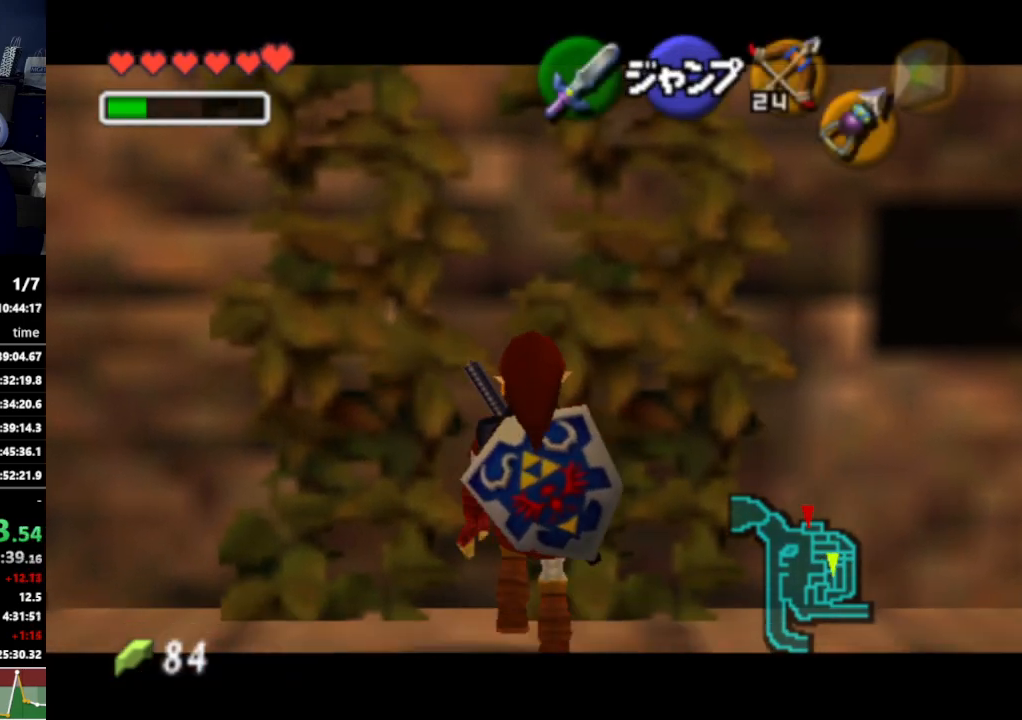
{"buttons": ["L1", "Z"], "left_stick": "down", "right_stick": "center", "events": [[367, "Z", "down"]]}
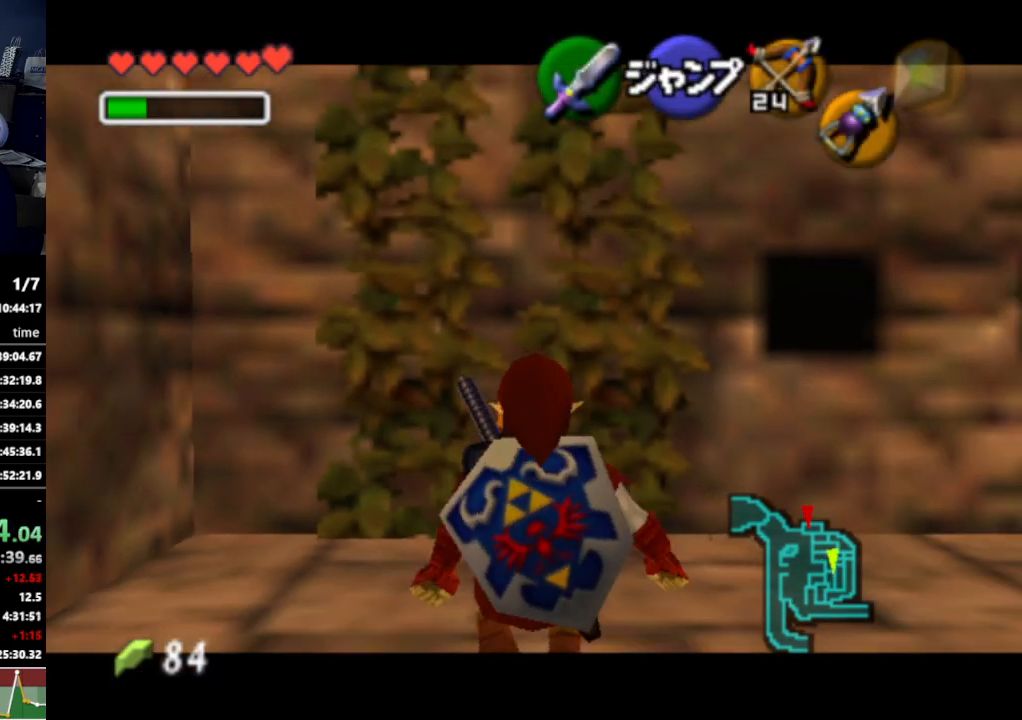
{"buttons": ["L1", "Z"], "left_stick": "down", "right_stick": "center", "events": []}
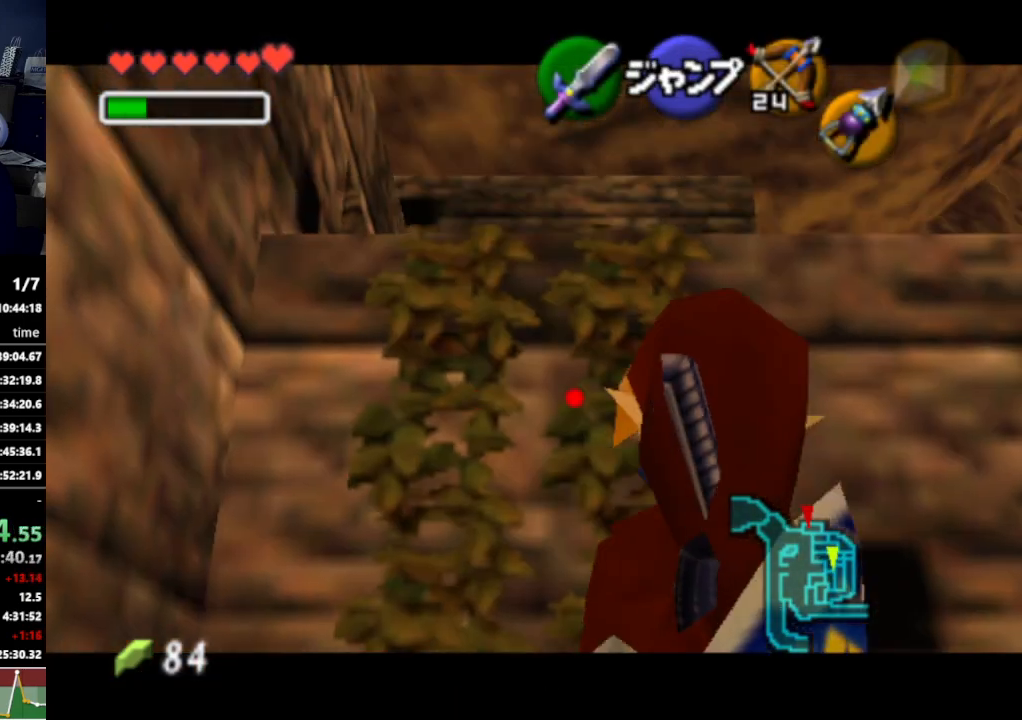
{"buttons": [], "left_stick": "center", "right_stick": "center", "events": [[33, "Z", "up"], [67, "left_stick", "center"], [433, "L1", "up"]]}
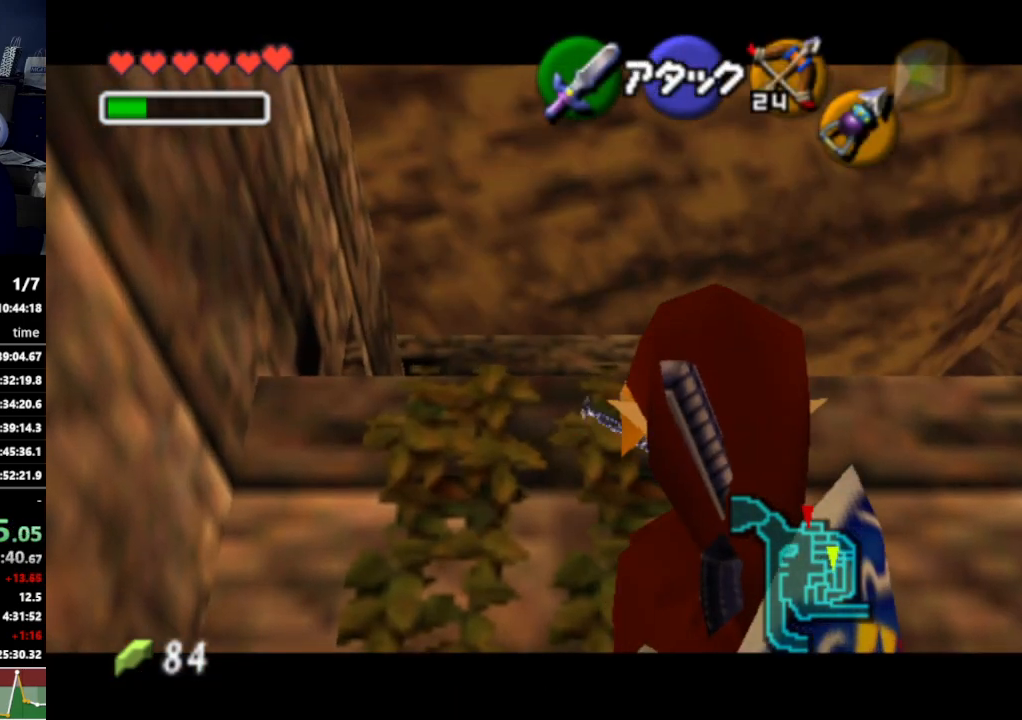
{"buttons": [], "left_stick": "up", "right_stick": "center", "events": [[33, "left_stick", "up"]]}
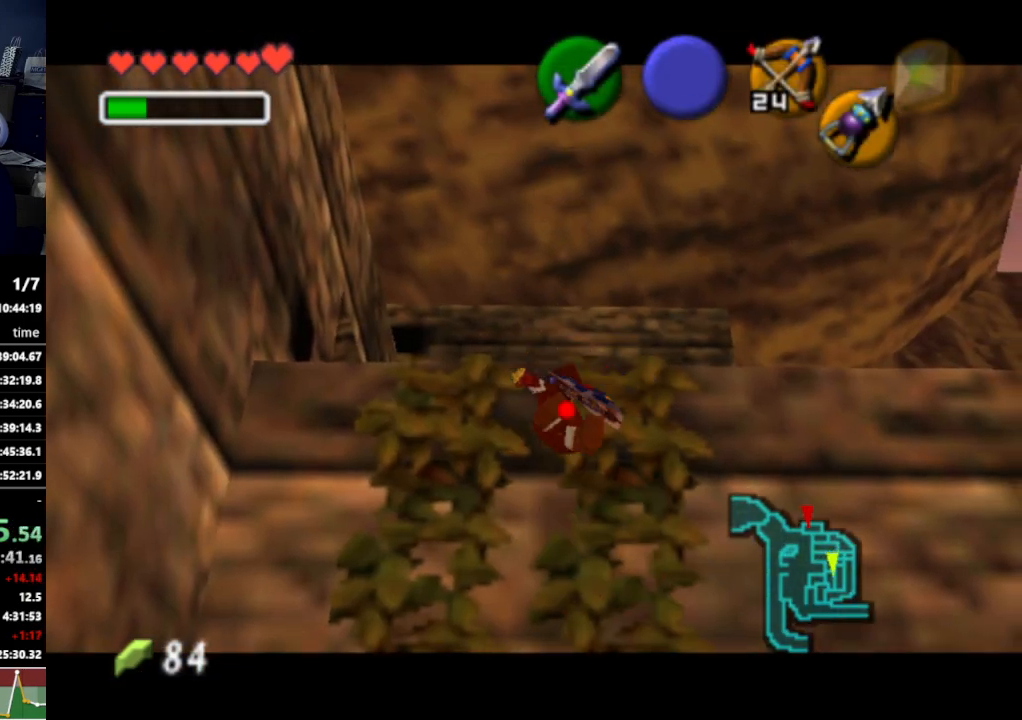
{"buttons": [], "left_stick": "up-right", "right_stick": "center", "events": [[467, "left_stick", "up-right"]]}
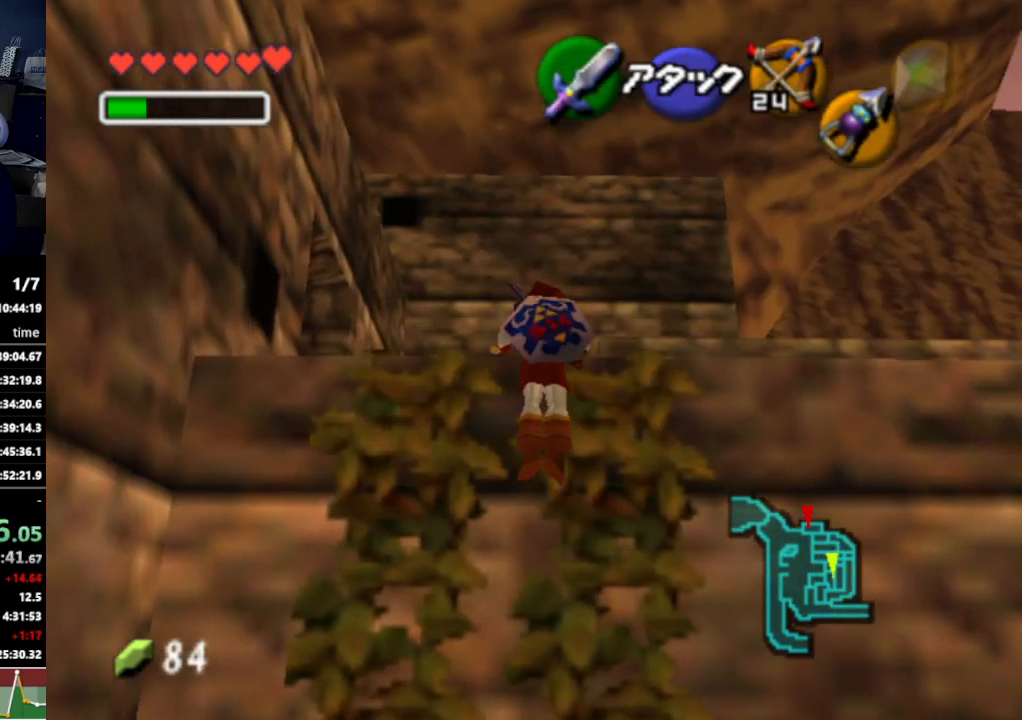
{"buttons": [], "left_stick": "up-right", "right_stick": "center", "events": []}
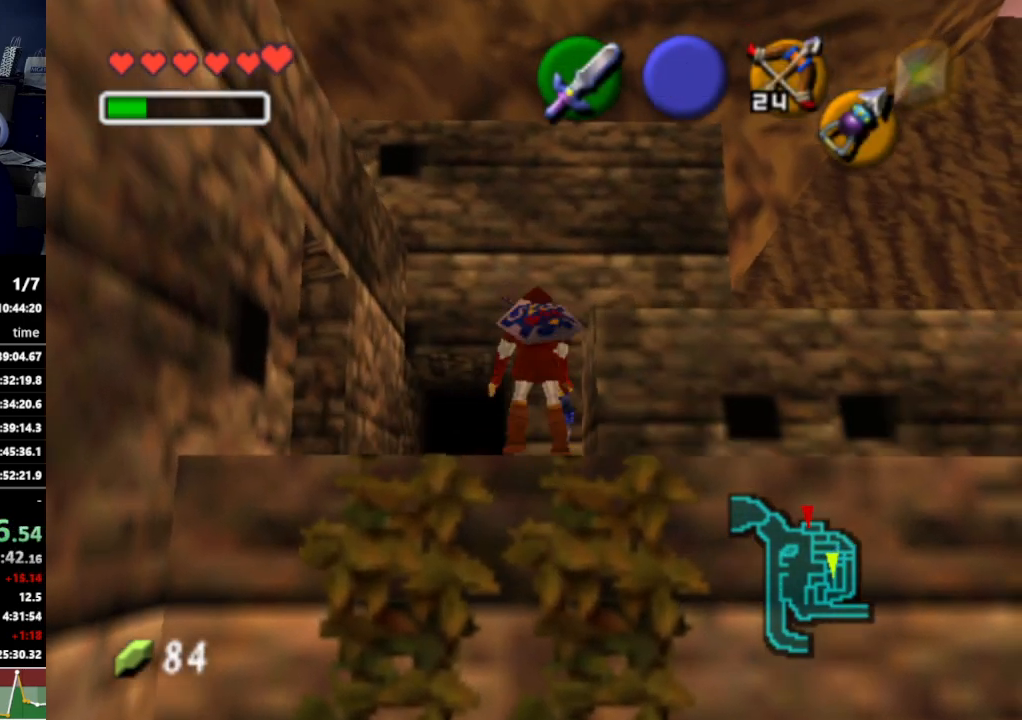
{"buttons": ["A"], "left_stick": "up-right", "right_stick": "center", "events": [[400, "A", "down"]]}
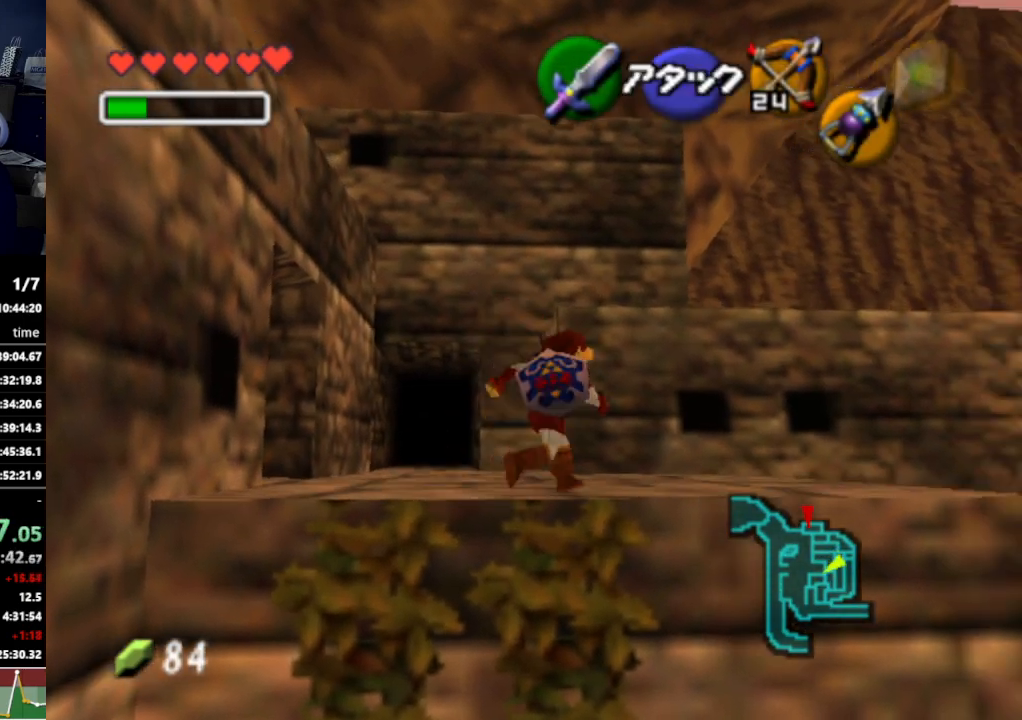
{"buttons": [], "left_stick": "up", "right_stick": "center", "events": [[33, "A", "up"], [367, "left_stick", "up"]]}
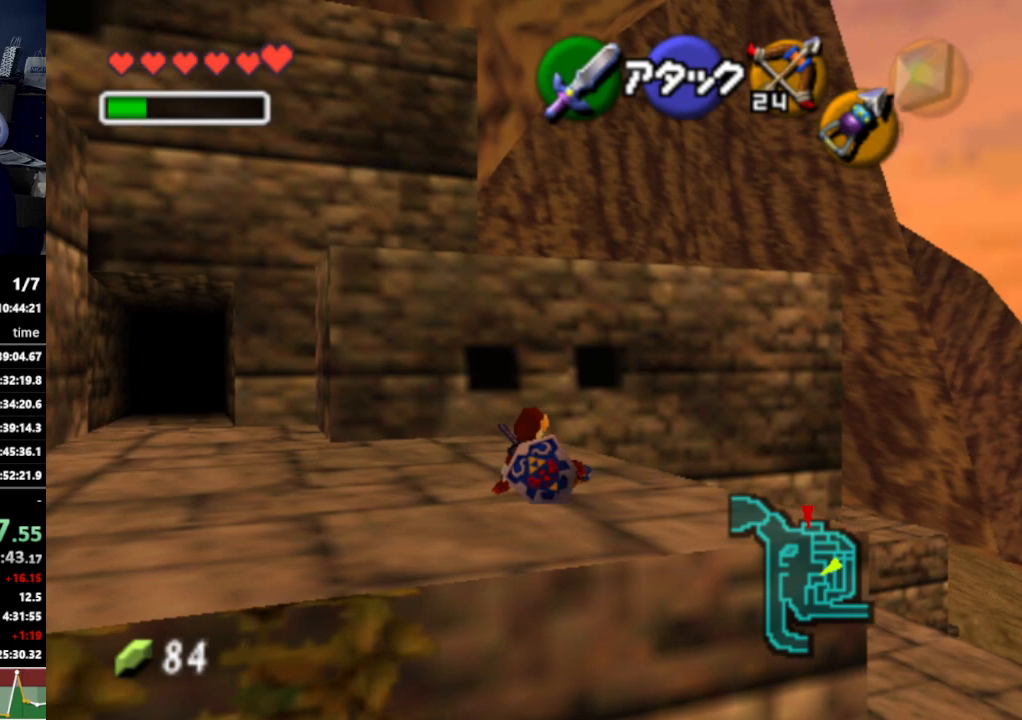
{"buttons": ["A"], "left_stick": "up", "right_stick": "center", "events": [[100, "left_stick", "up-left"], [233, "left_stick", "up"], [467, "A", "down"]]}
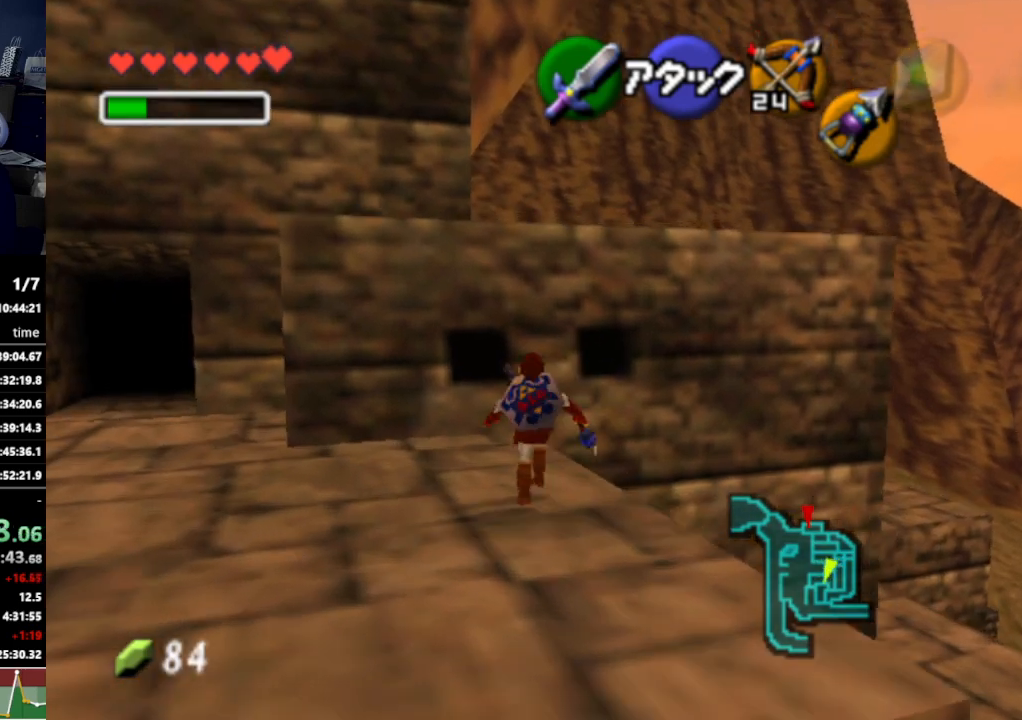
{"buttons": [], "left_stick": "up", "right_stick": "center", "events": [[67, "A", "up"]]}
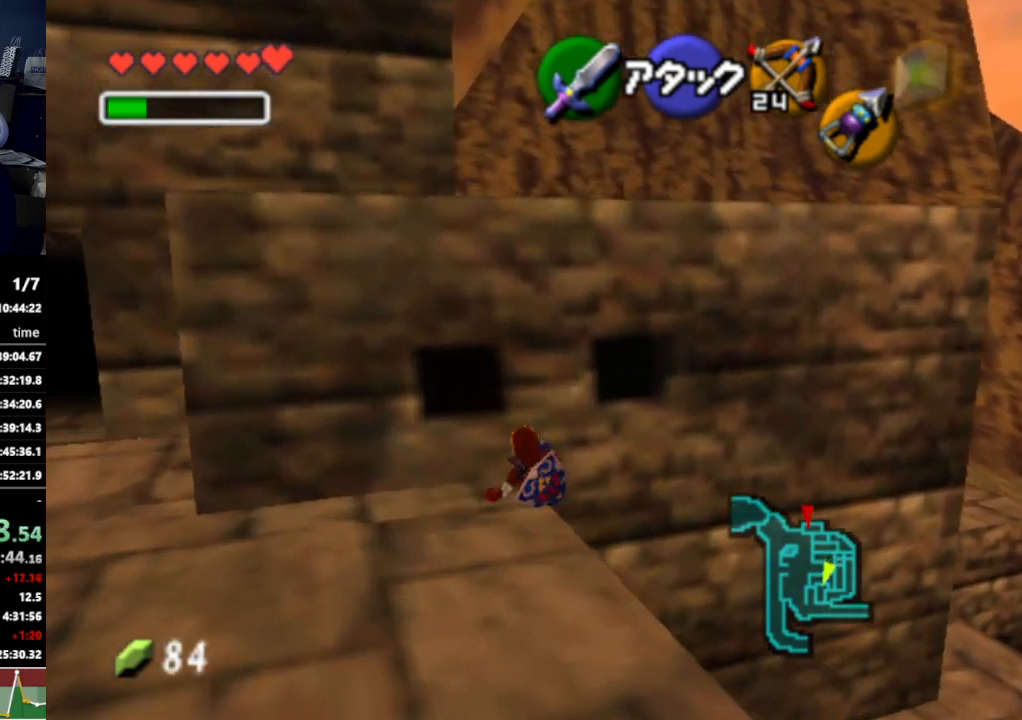
{"buttons": [], "left_stick": "center", "right_stick": "center", "events": [[500, "left_stick", "center"]]}
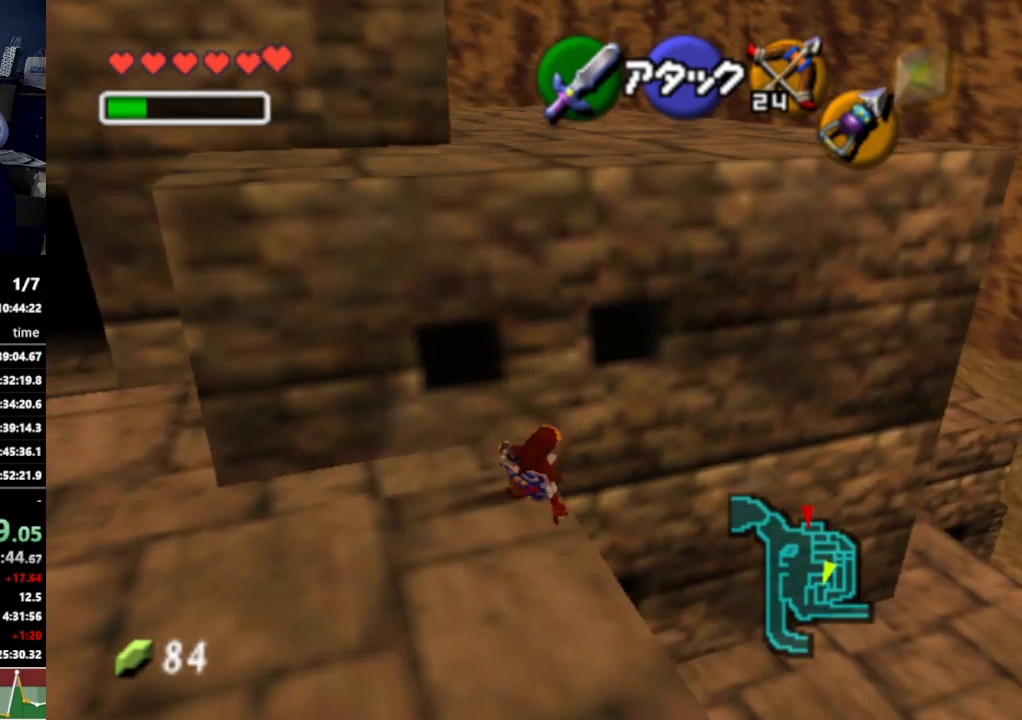
{"buttons": [], "left_stick": "down", "right_stick": "center", "events": [[200, "left_stick", "down-right"], [333, "left_stick", "down"]]}